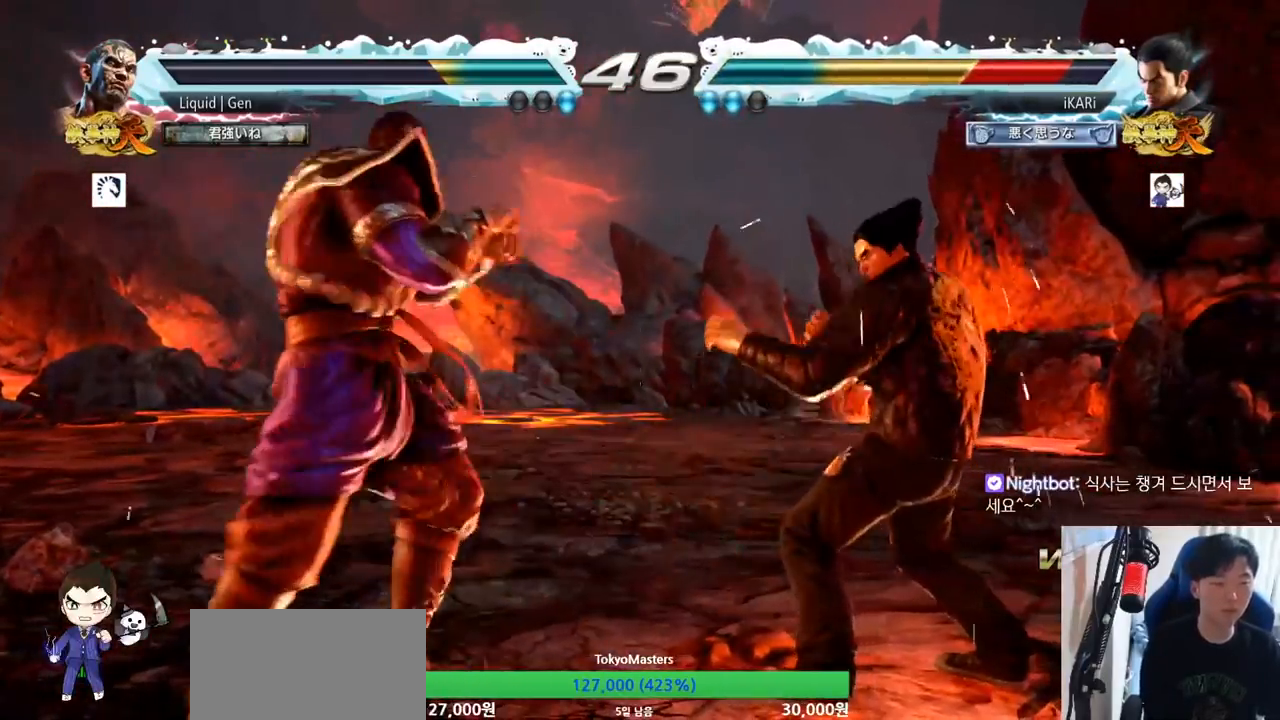
Gameplay with a controller (arcade stick); each line is a JSON object with the inputs held at the frame after it. "button_events" lists button changes between this image and that frame as [ms after this image, input, new state], when the widget could be followed in between (sticks are given only as held states). Not read: L3 R3.
{"buttons": [], "left_stick": "down-left"}
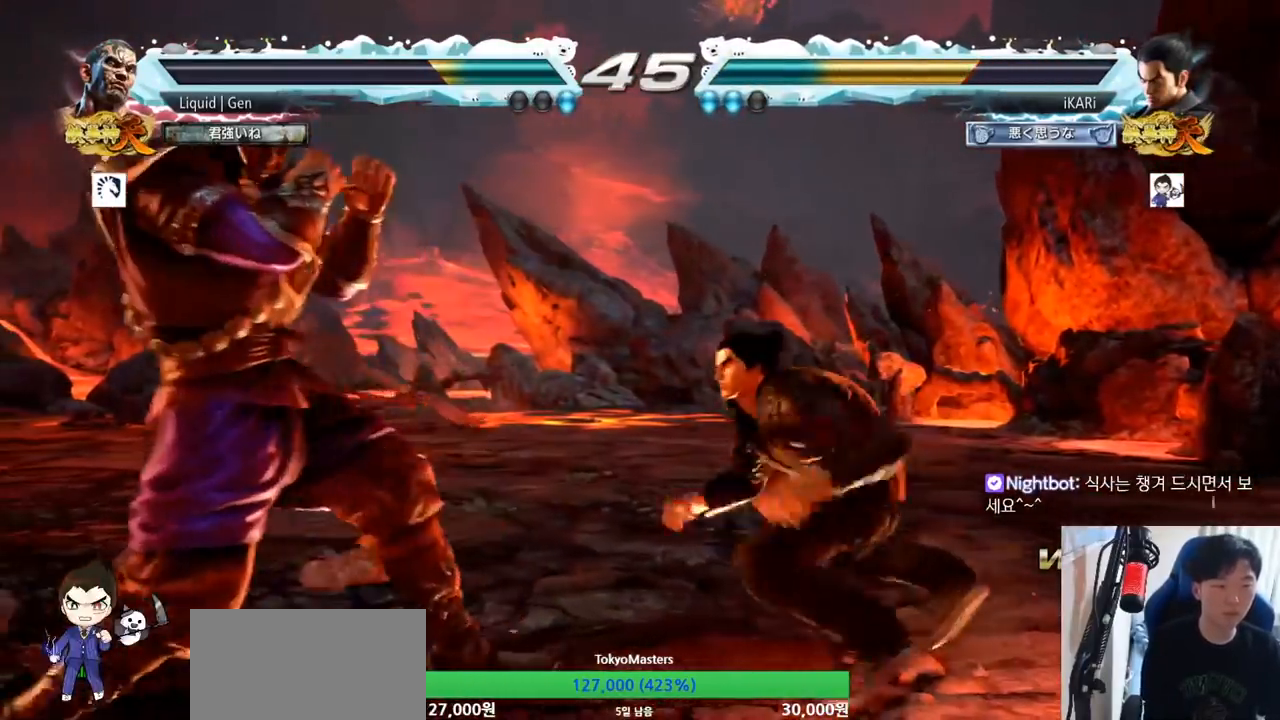
{"buttons": [], "left_stick": "center", "button_events": [[33, "TRIANGLE", "down"], [66, "TRIANGLE", "up"], [83, "TRIANGLE", "down"], [133, "TRIANGLE", "up"], [166, "TRIANGLE", "down"], [233, "TRIANGLE", "up"]]}
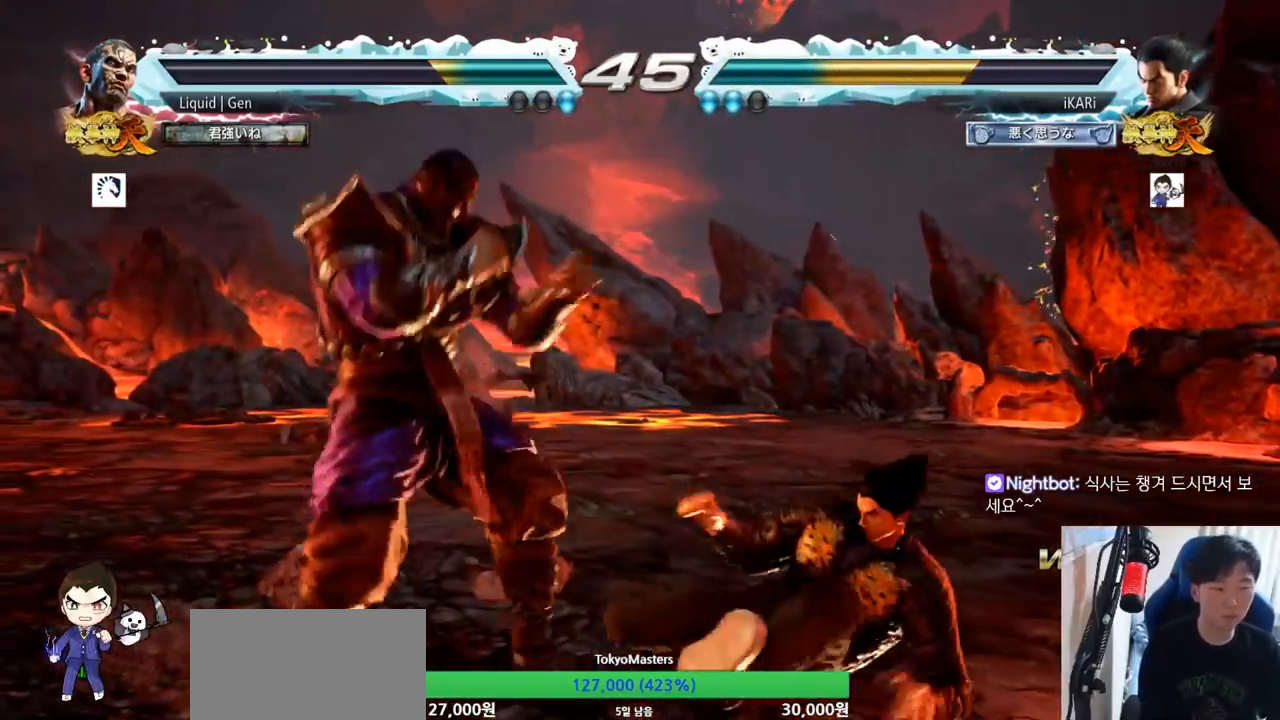
{"buttons": [], "left_stick": "down-right", "button_events": []}
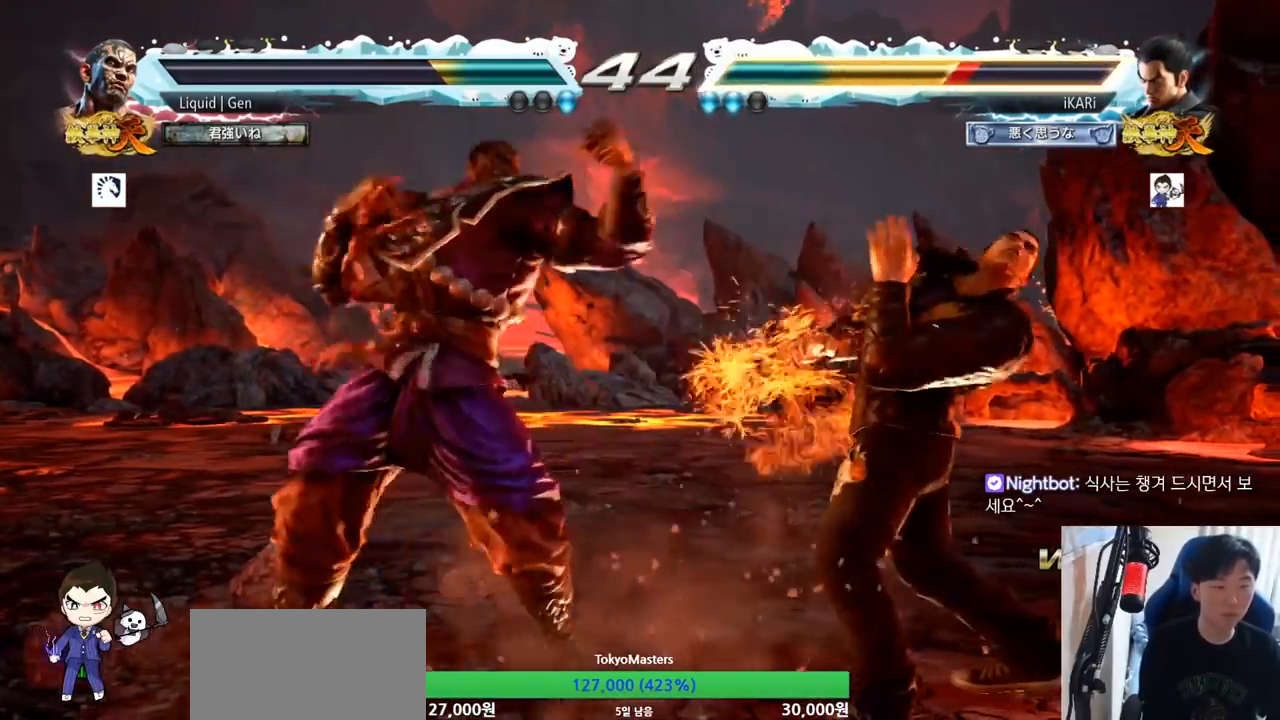
{"buttons": [], "left_stick": "right", "button_events": []}